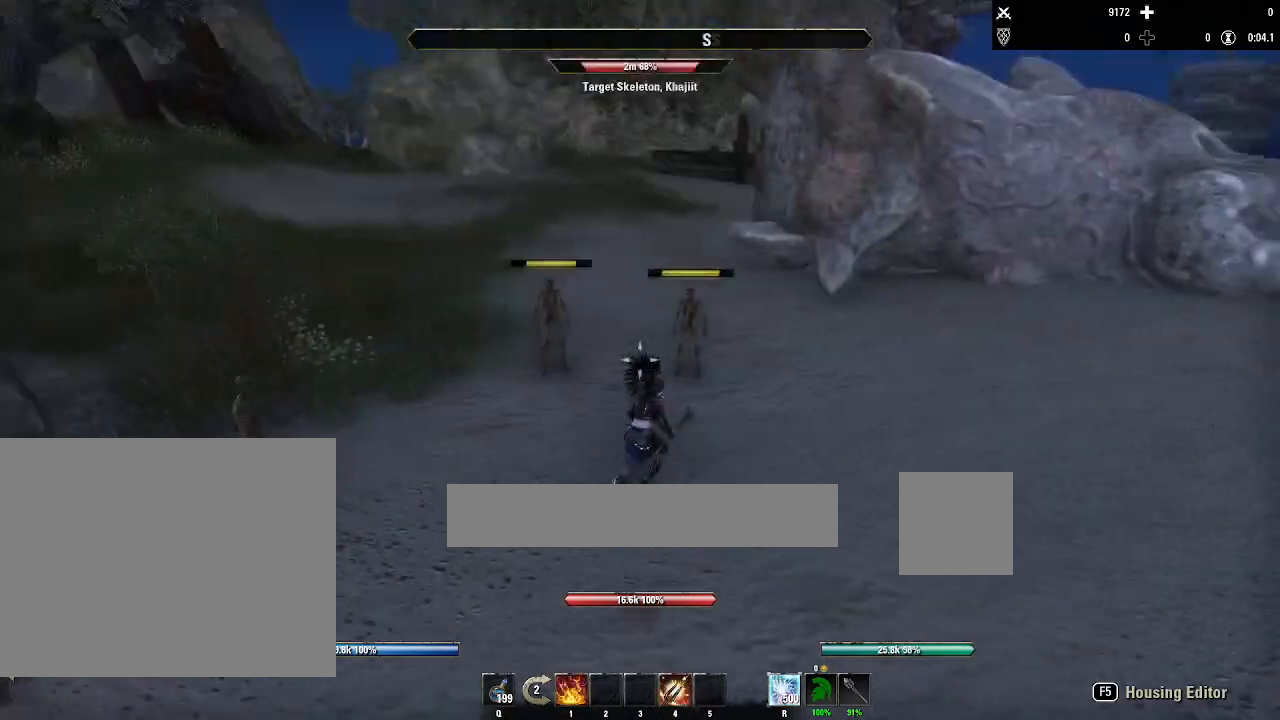
Gameplay with keyboard and mouse; each line is a JSON object with the keys and mouse buttons held at the frame after it. "events" lists presses ("down") and releases ("up") of "1", "2", "3", "4", "6", "a", "alt", "d", "q", "s", "shift", "space", "w", "x", "mouse_left", "mouse_wheel" and "mouse_right" between this image and that frame as [ms after this image, input, new state], when the widget could be followed in between. "mouse_left", "mouse_wheel", "mouse_right" = the "left", "wheel", "right" buttons of the "mouse" list. No other keys are recorded. "wheel" means that the mouse wheel is clicked or scrolled. Mouse movement is not recorded.
{"keys": [], "mouse": [], "events": [[34, "w", "up"], [267, "s", "down"], [300, "d", "up"], [334, "a", "down"], [367, "s", "up"], [501, "a", "up"]]}
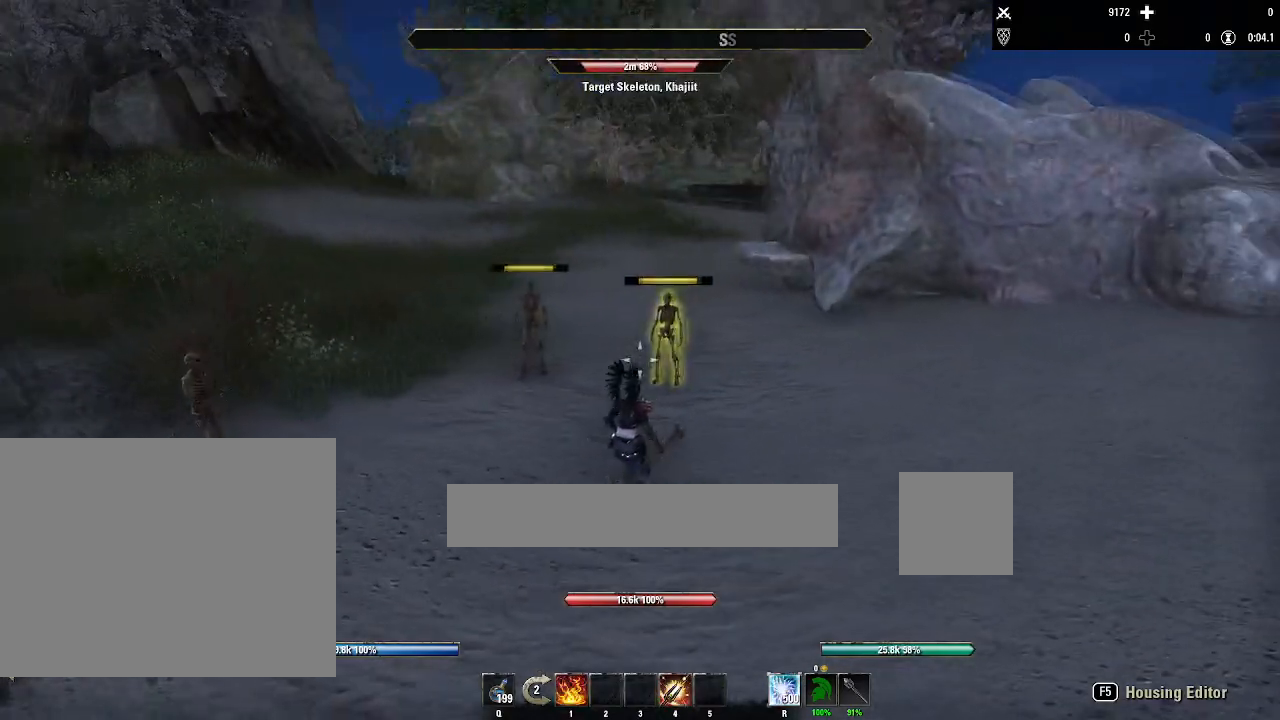
{"keys": ["d", "w"], "mouse": [], "events": [[400, "w", "down"], [500, "d", "down"]]}
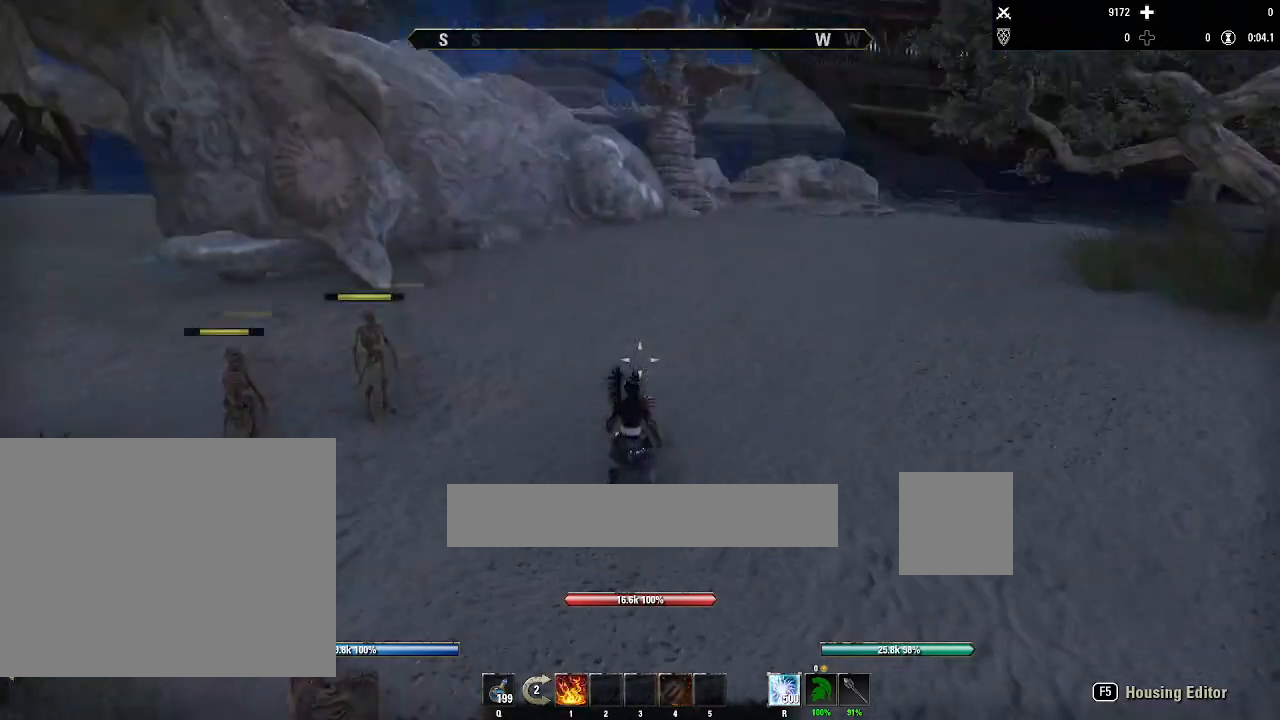
{"keys": ["a"], "mouse": [], "events": [[334, "w", "up"], [467, "a", "down"], [467, "d", "up"]]}
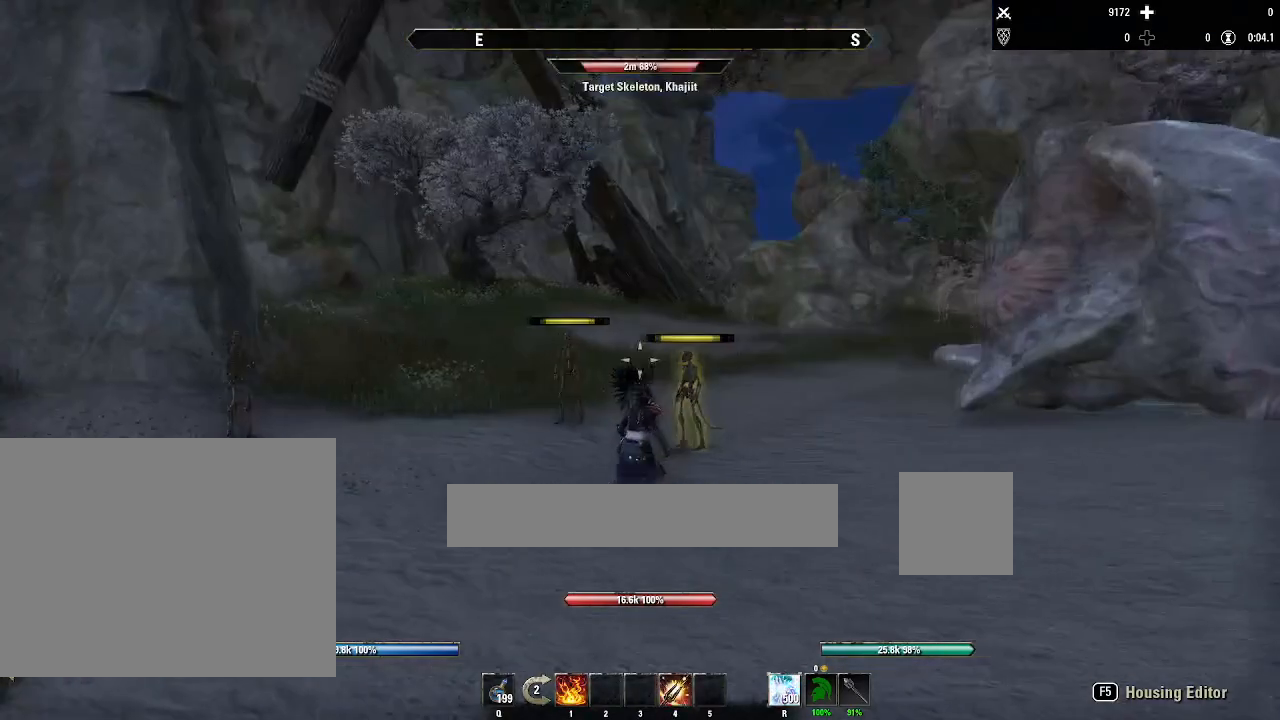
{"keys": ["w"], "mouse": ["right"], "events": [[400, "a", "up"], [400, "mouse_right", "down"], [467, "w", "down"]]}
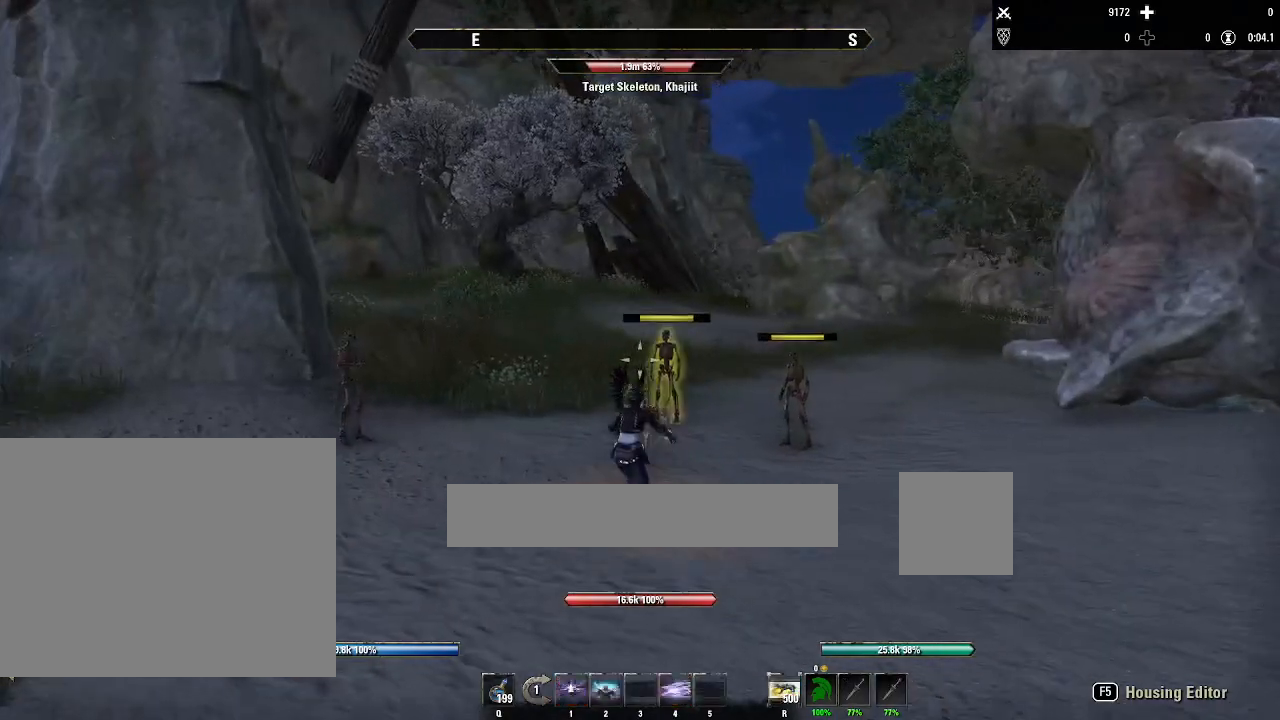
{"keys": ["w"], "mouse": ["right"], "events": []}
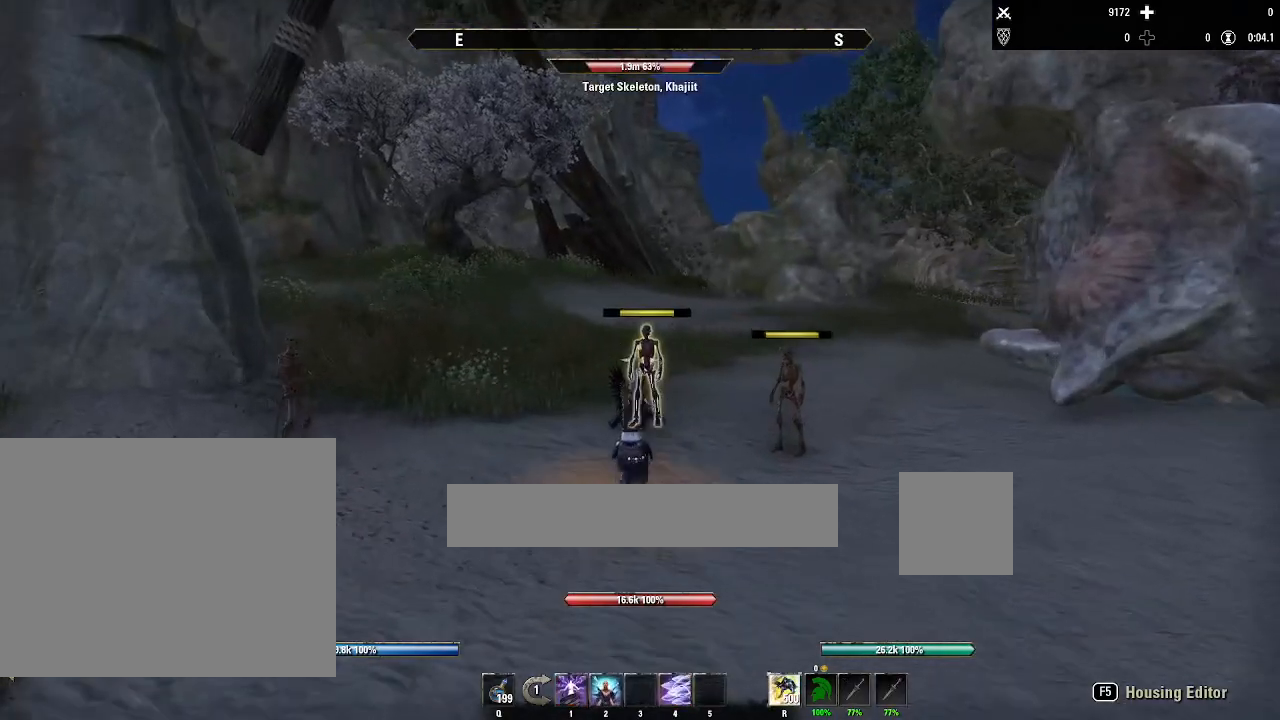
{"keys": [], "mouse": [], "events": [[167, "w", "up"], [333, "mouse_right", "up"]]}
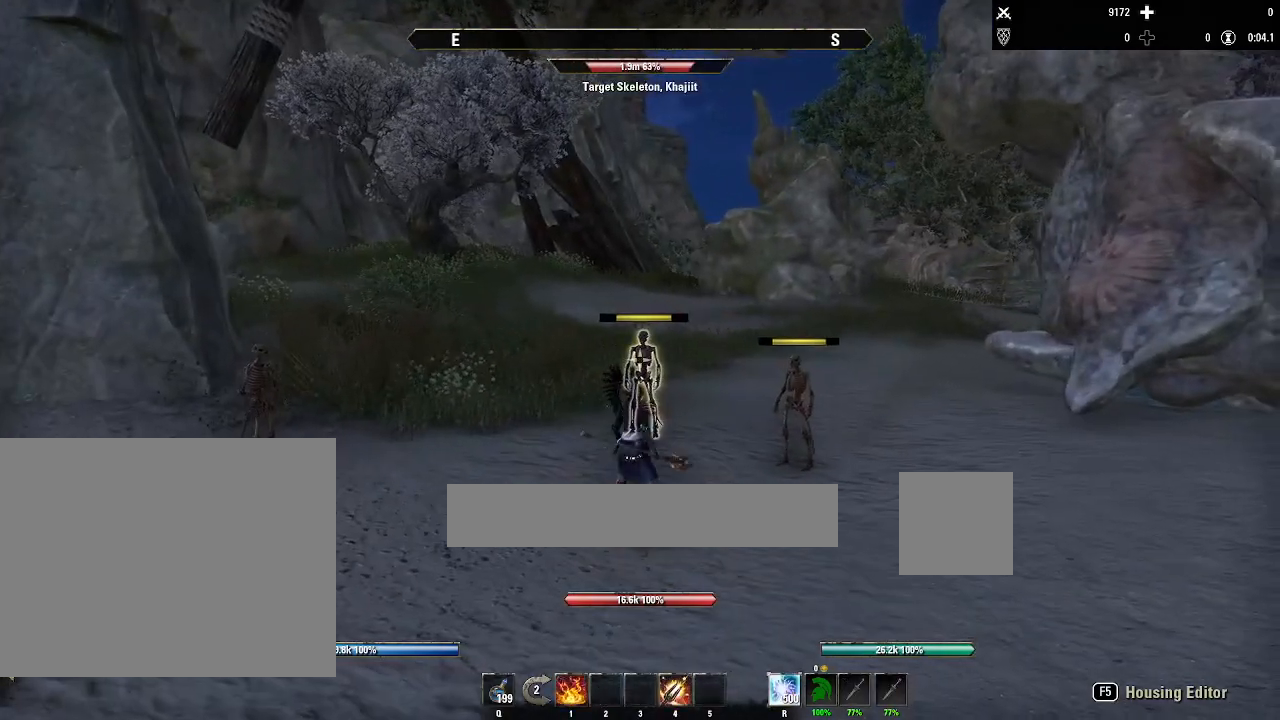
{"keys": ["s"], "mouse": [], "events": [[167, "s", "down"]]}
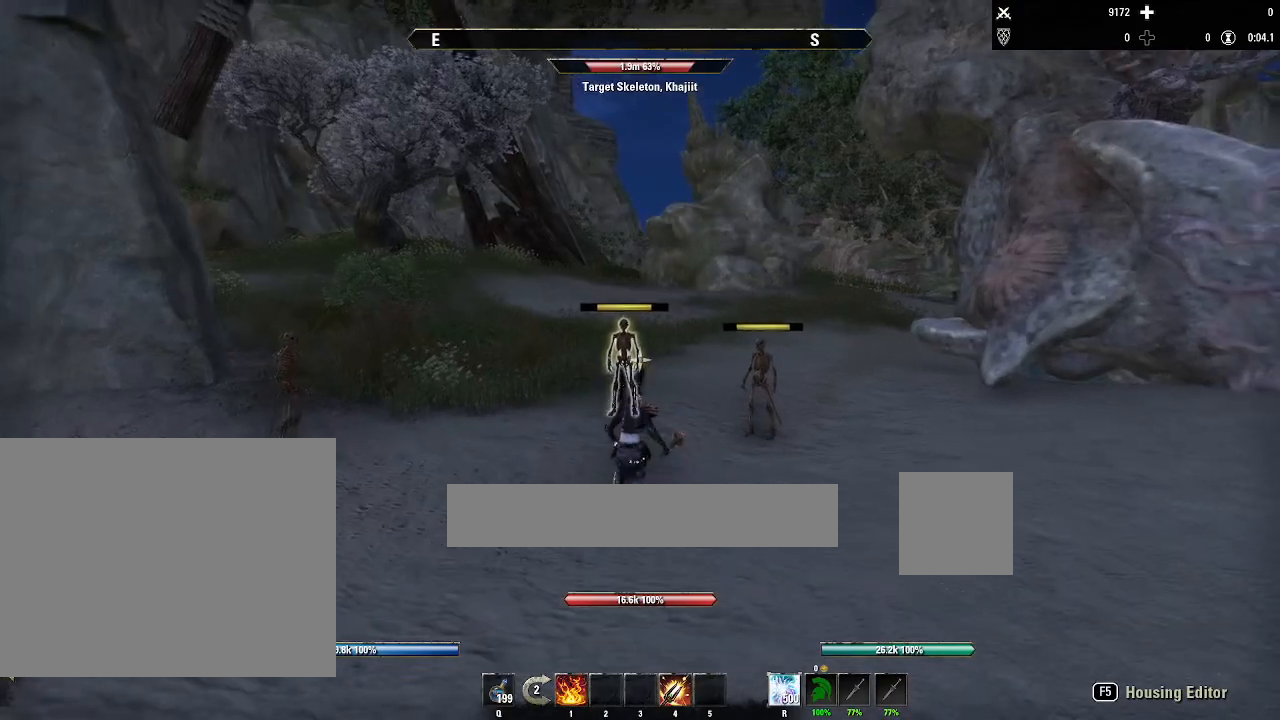
{"keys": [], "mouse": [], "events": [[333, "s", "up"]]}
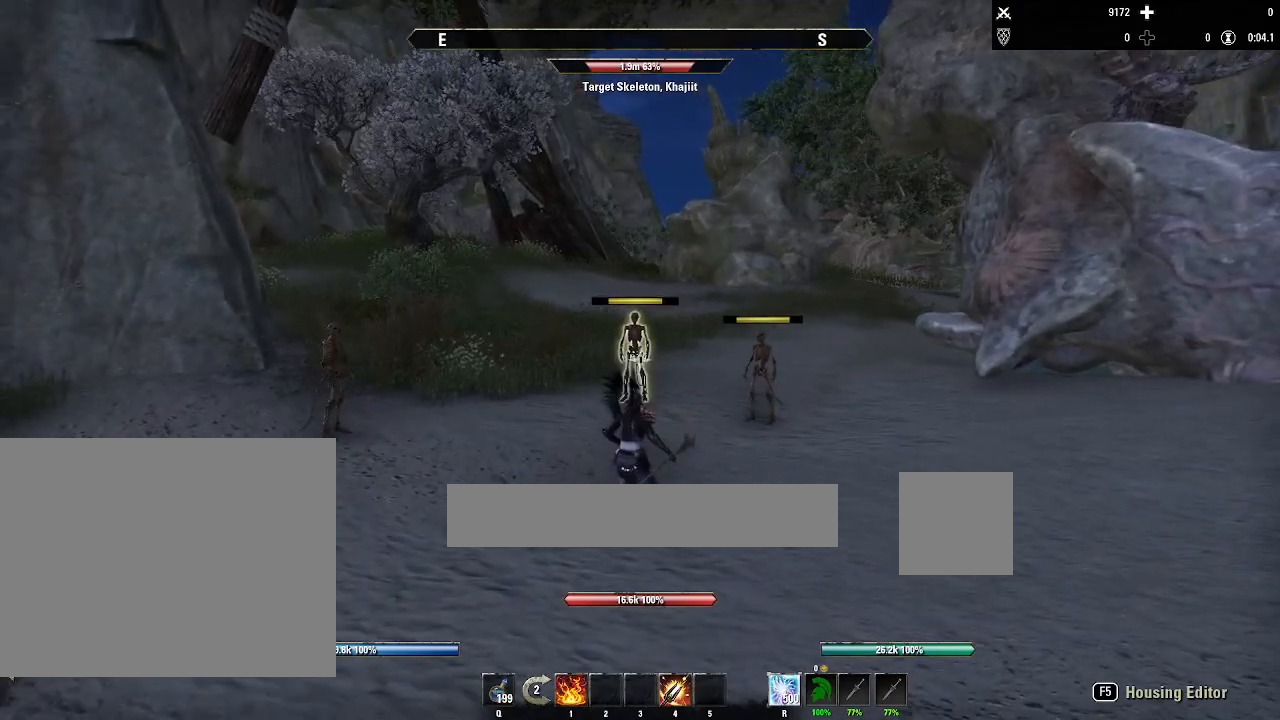
{"keys": [], "mouse": [], "events": [[34, "w", "down"], [134, "w", "up"]]}
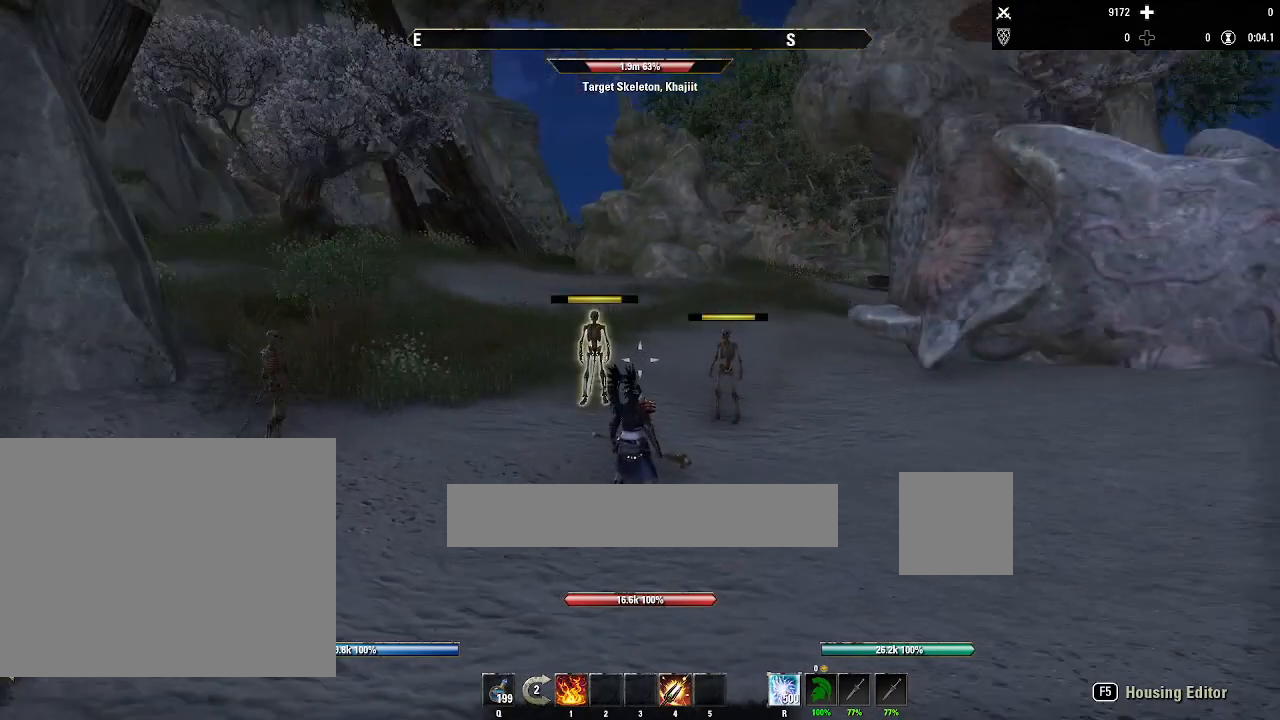
{"keys": [], "mouse": [], "events": [[33, "a", "down"], [200, "a", "up"]]}
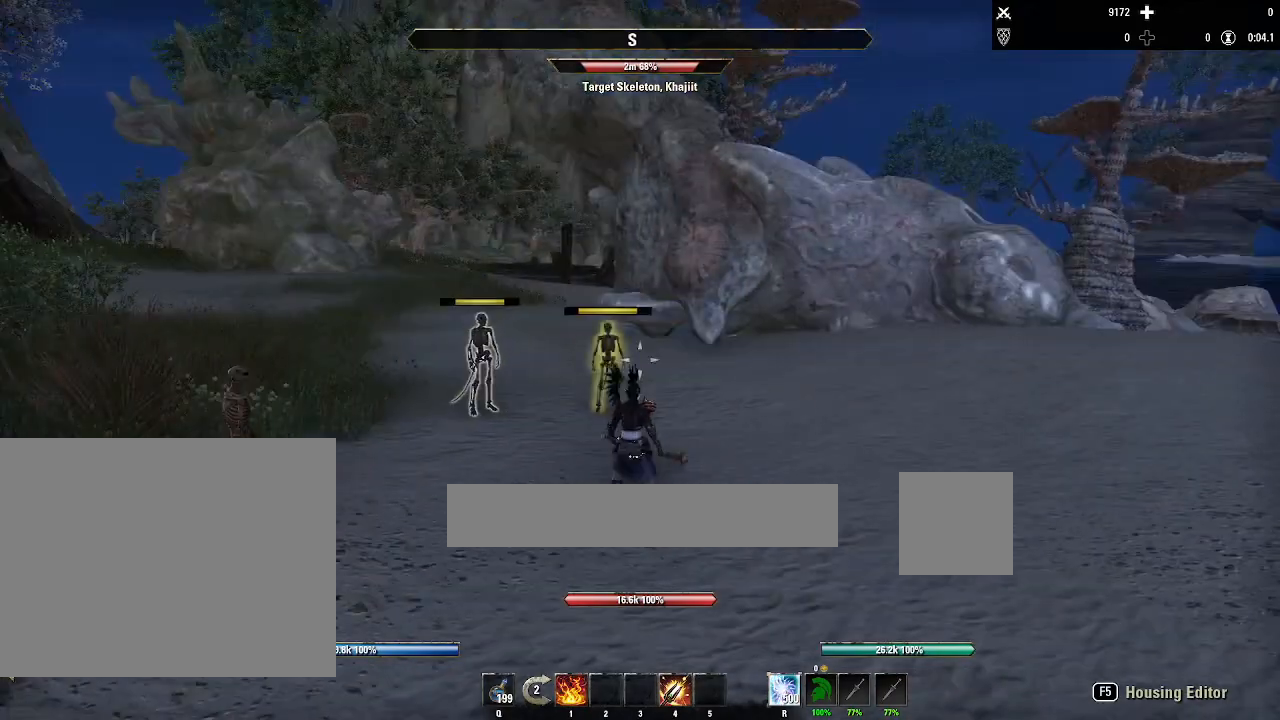
{"keys": [], "mouse": [], "events": [[300, "d", "down"], [501, "d", "up"]]}
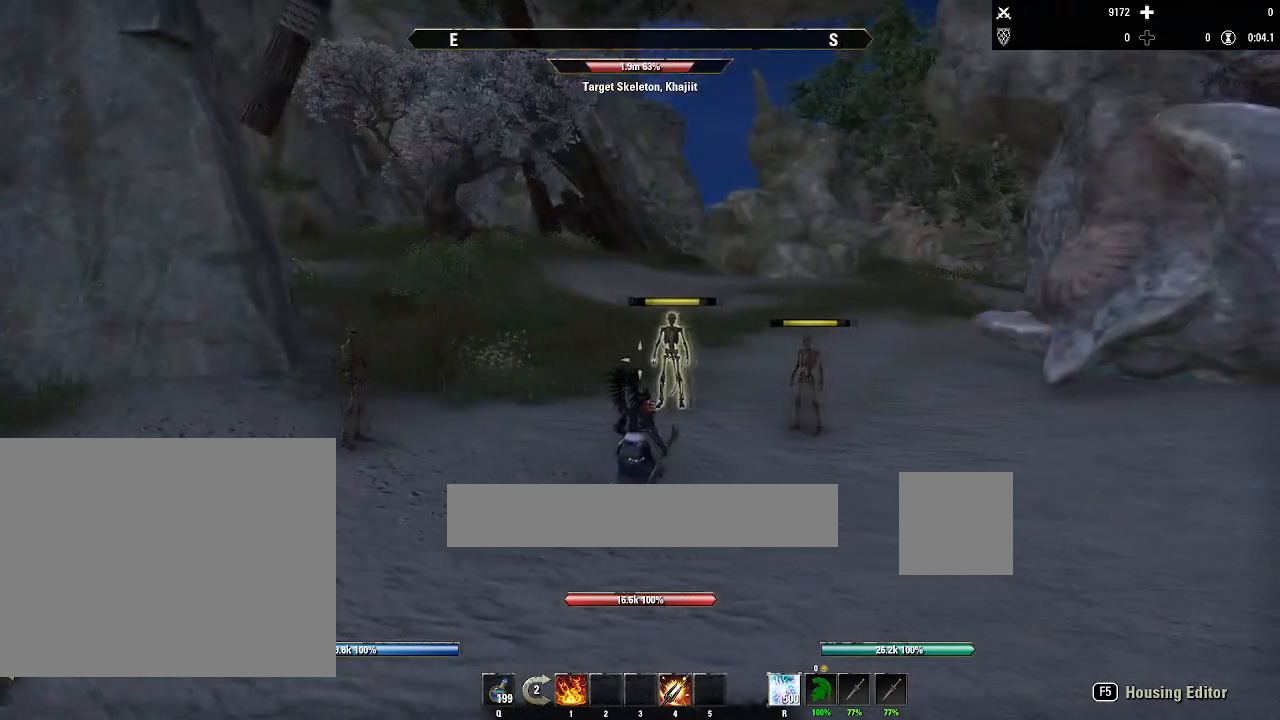
{"keys": [], "mouse": [], "events": []}
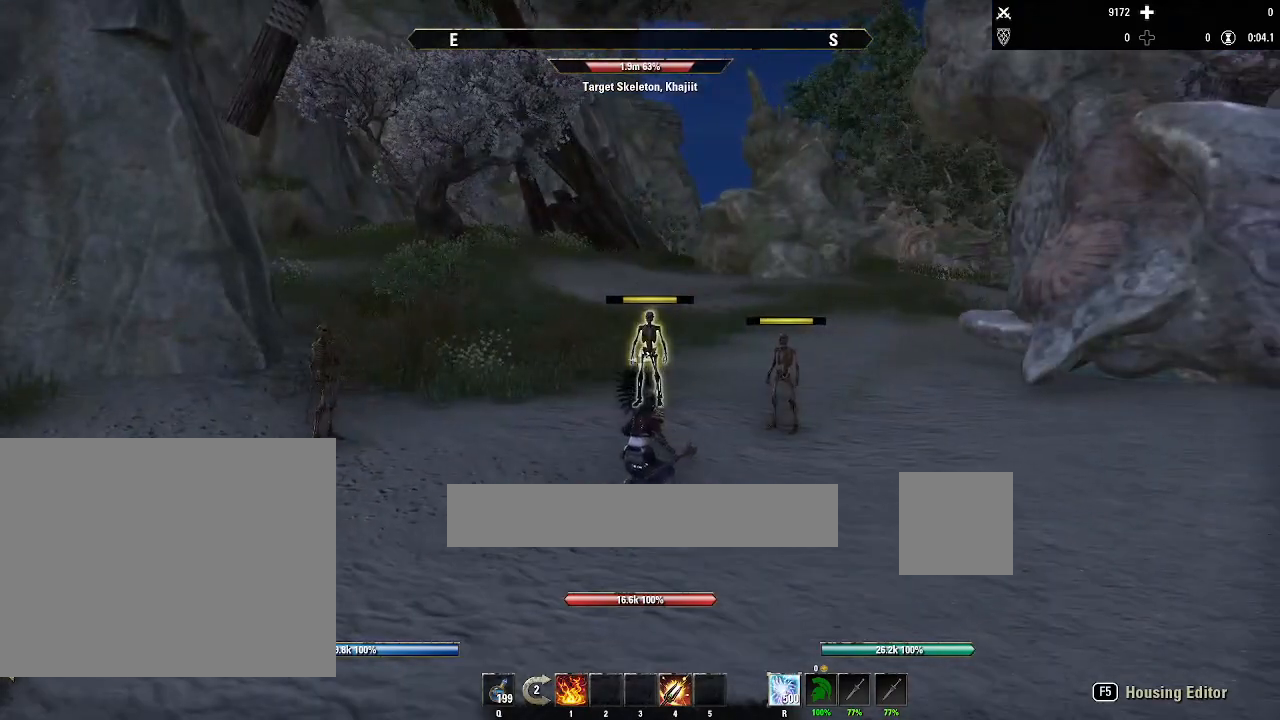
{"keys": [], "mouse": [], "events": []}
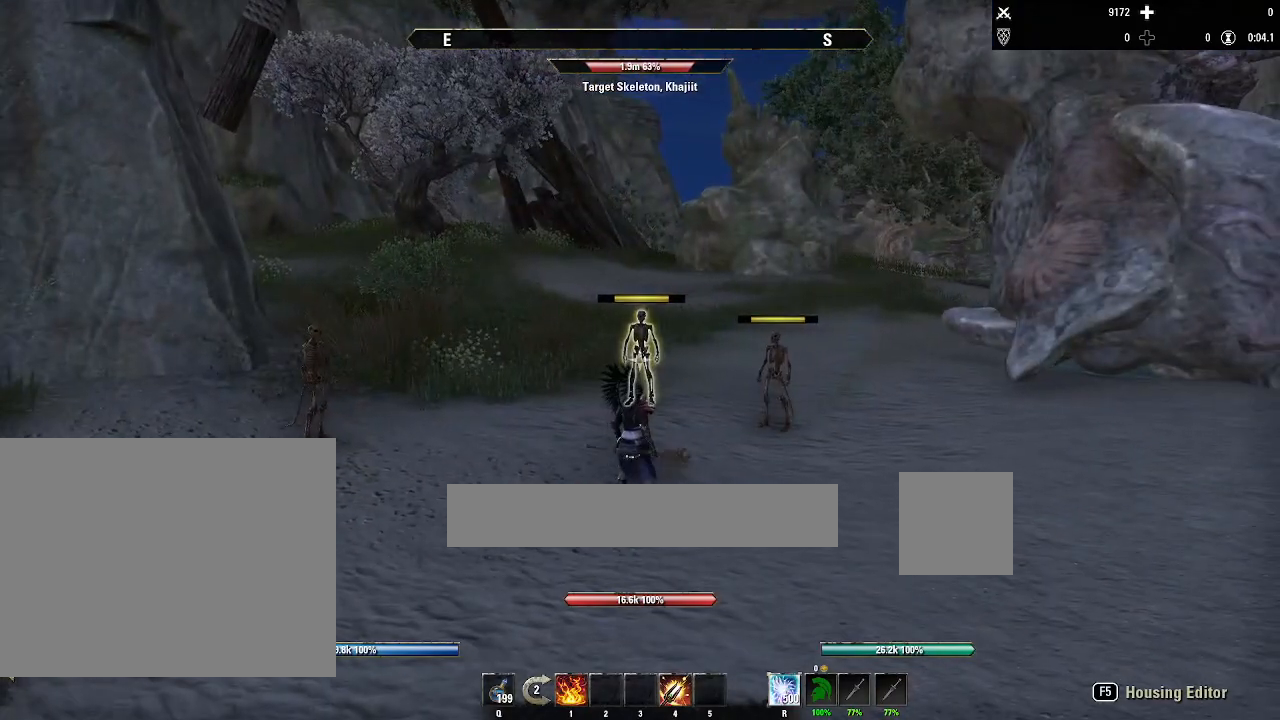
{"keys": [], "mouse": [], "events": [[33, "4", "down"], [133, "4", "up"], [133, "a", "down"], [467, "a", "up"]]}
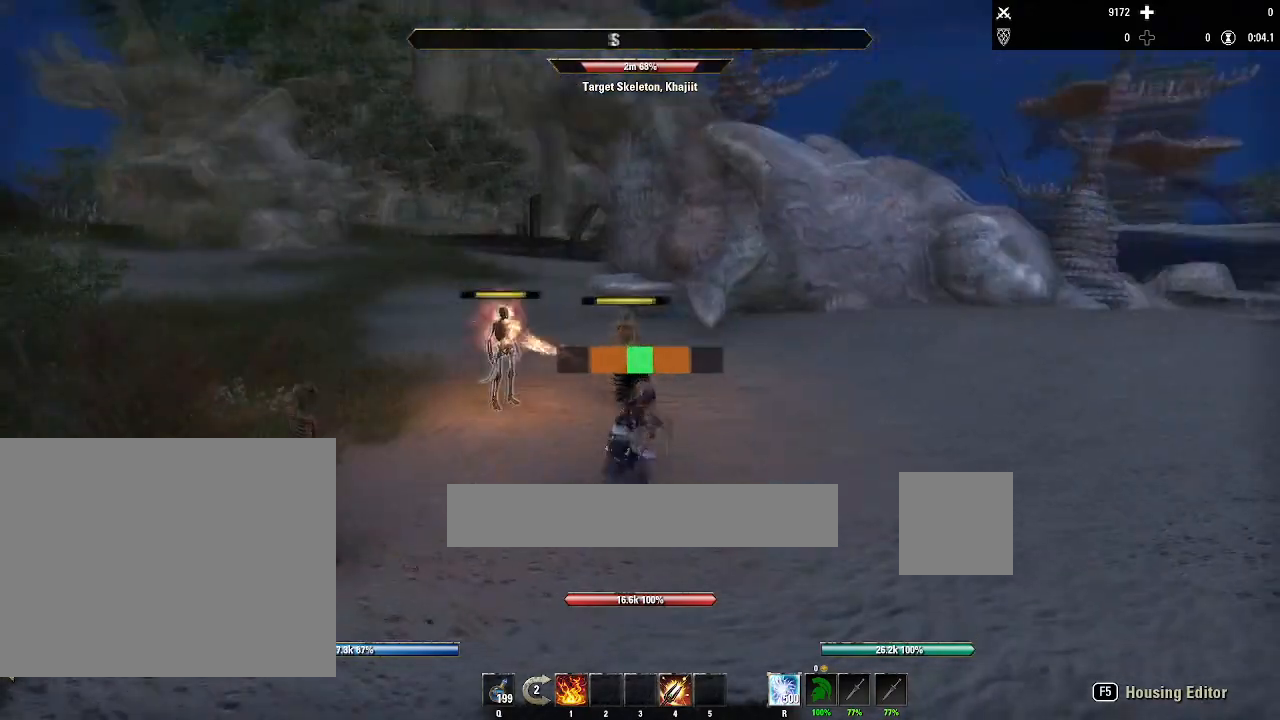
{"keys": [], "mouse": ["left"], "events": [[434, "mouse_left", "down"]]}
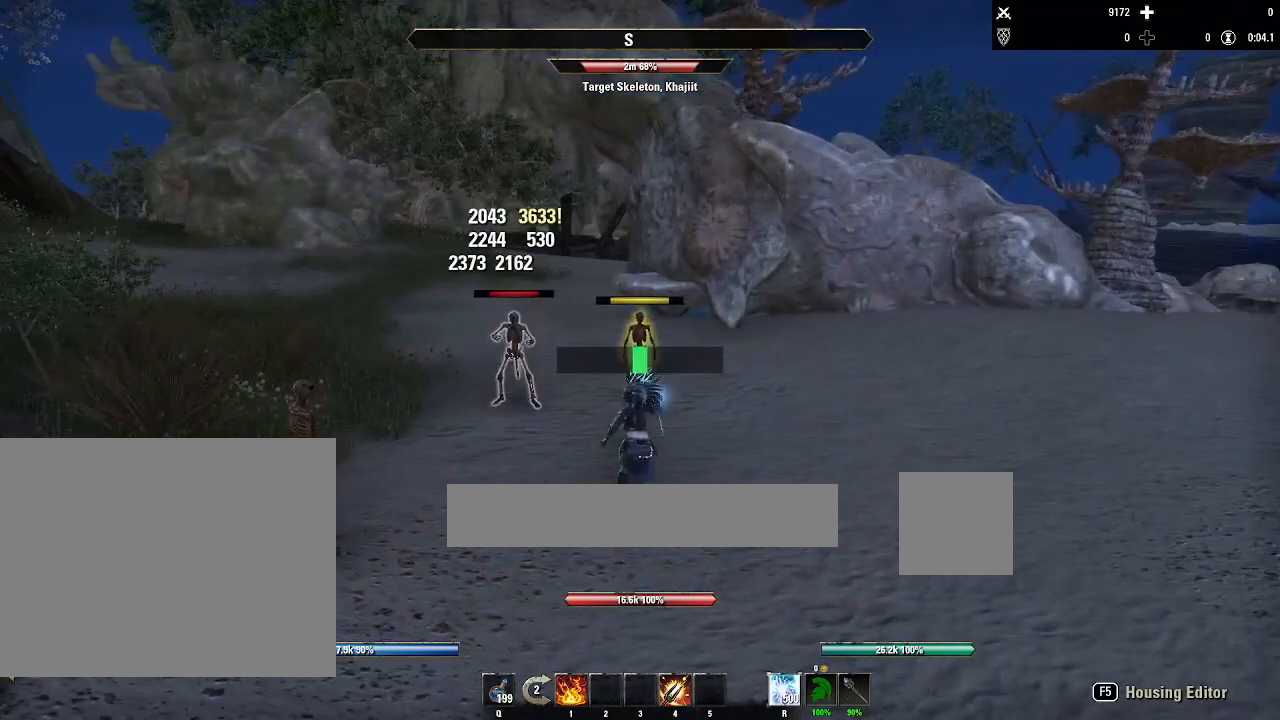
{"keys": ["d"], "mouse": [], "events": [[66, "mouse_left", "up"], [300, "d", "down"]]}
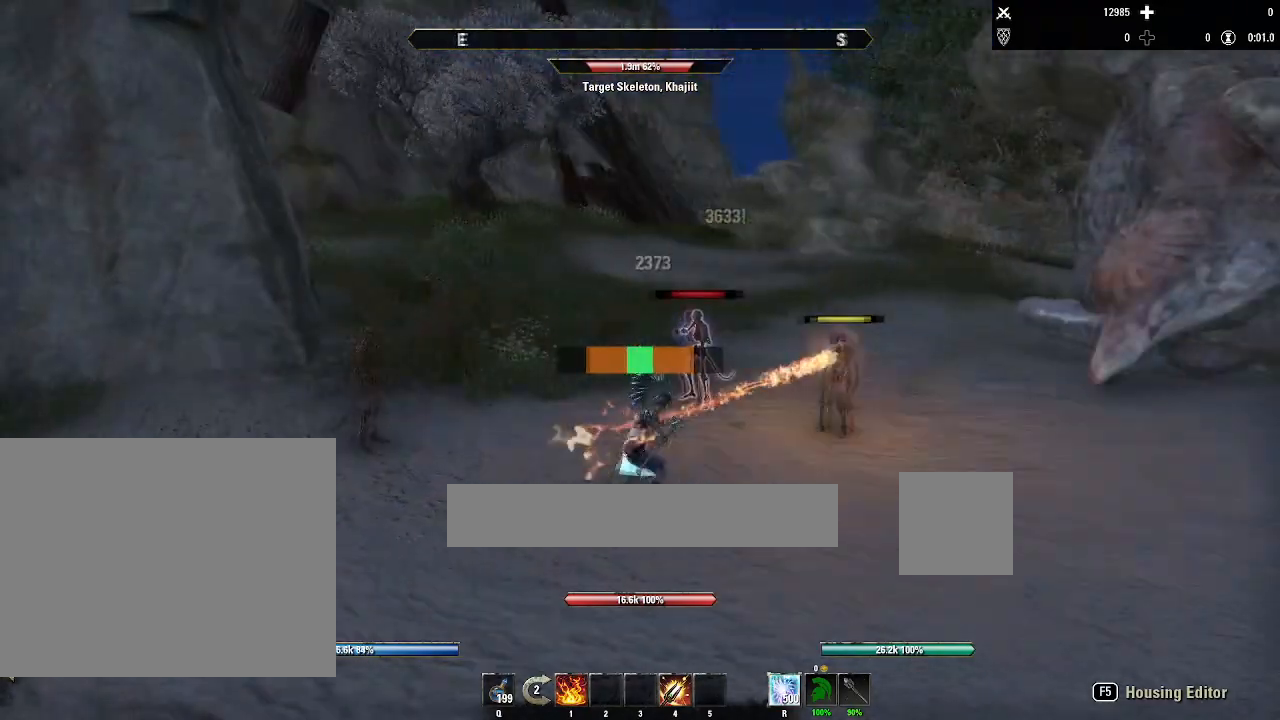
{"keys": [], "mouse": [], "events": [[167, "d", "up"]]}
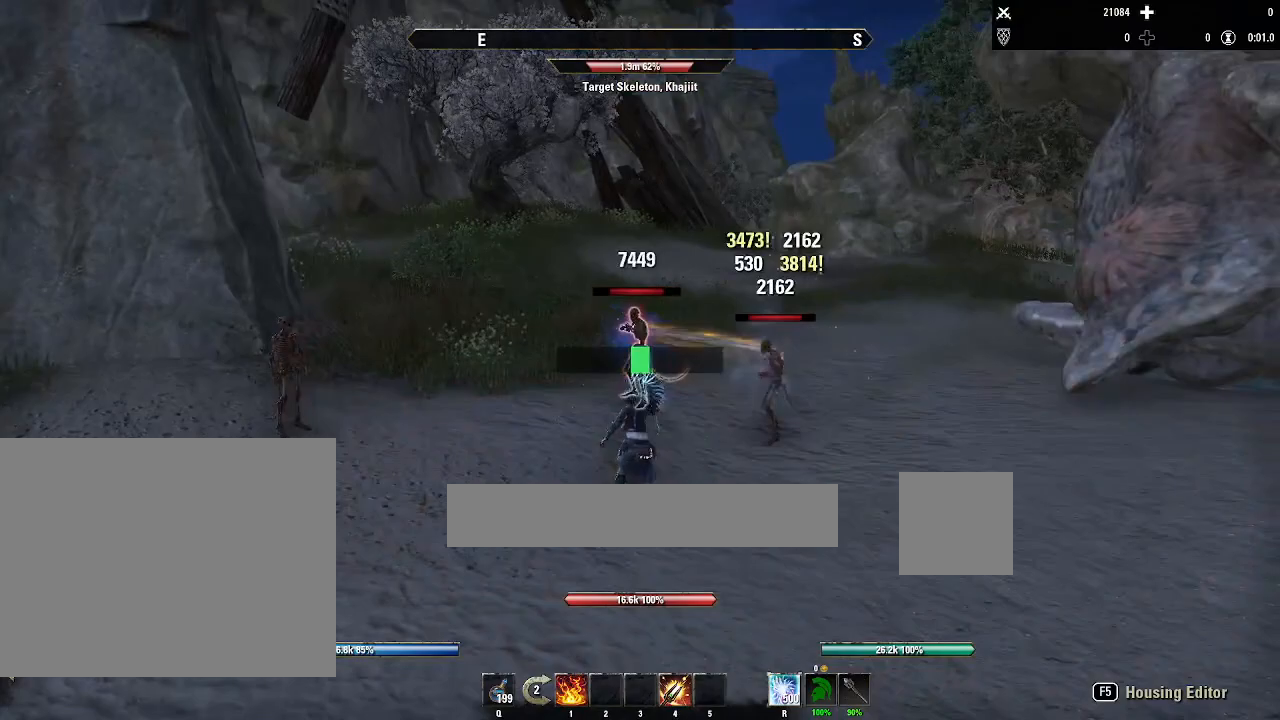
{"keys": [], "mouse": [], "events": [[33, "mouse_left", "down"], [100, "mouse_left", "up"], [133, "4", "down"], [200, "4", "up"], [200, "a", "down"], [467, "a", "up"]]}
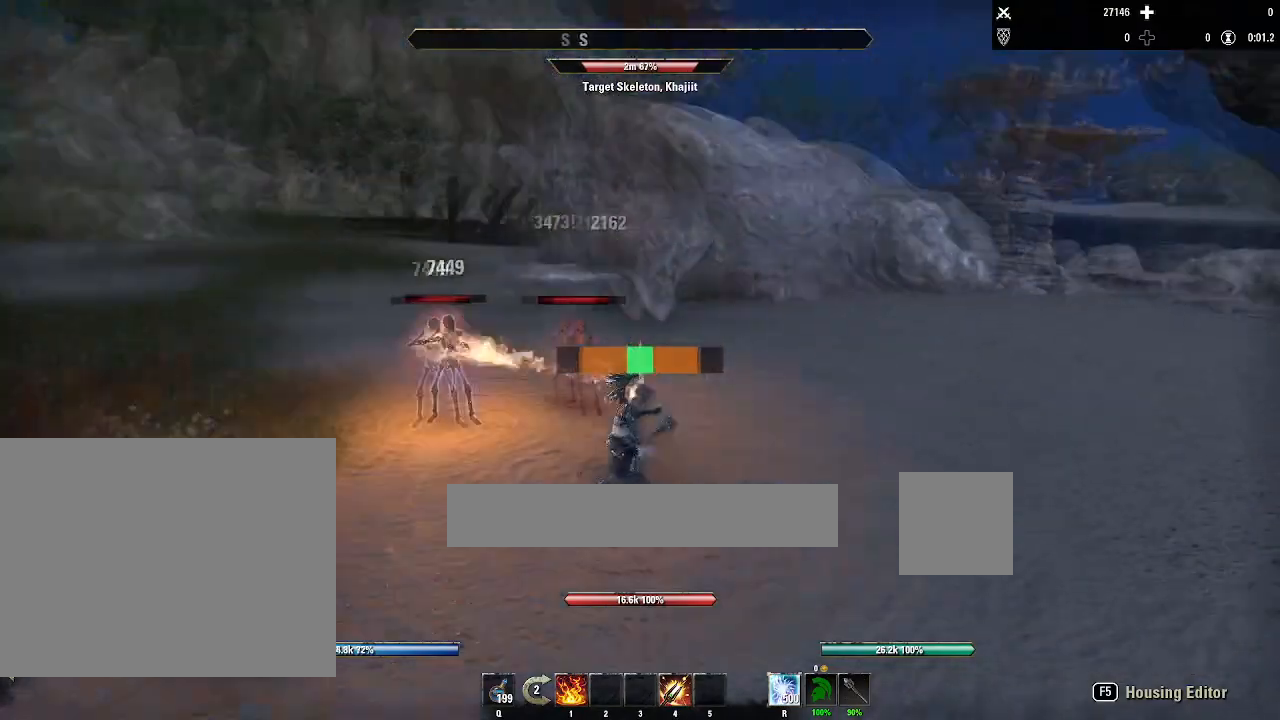
{"keys": [], "mouse": [], "events": []}
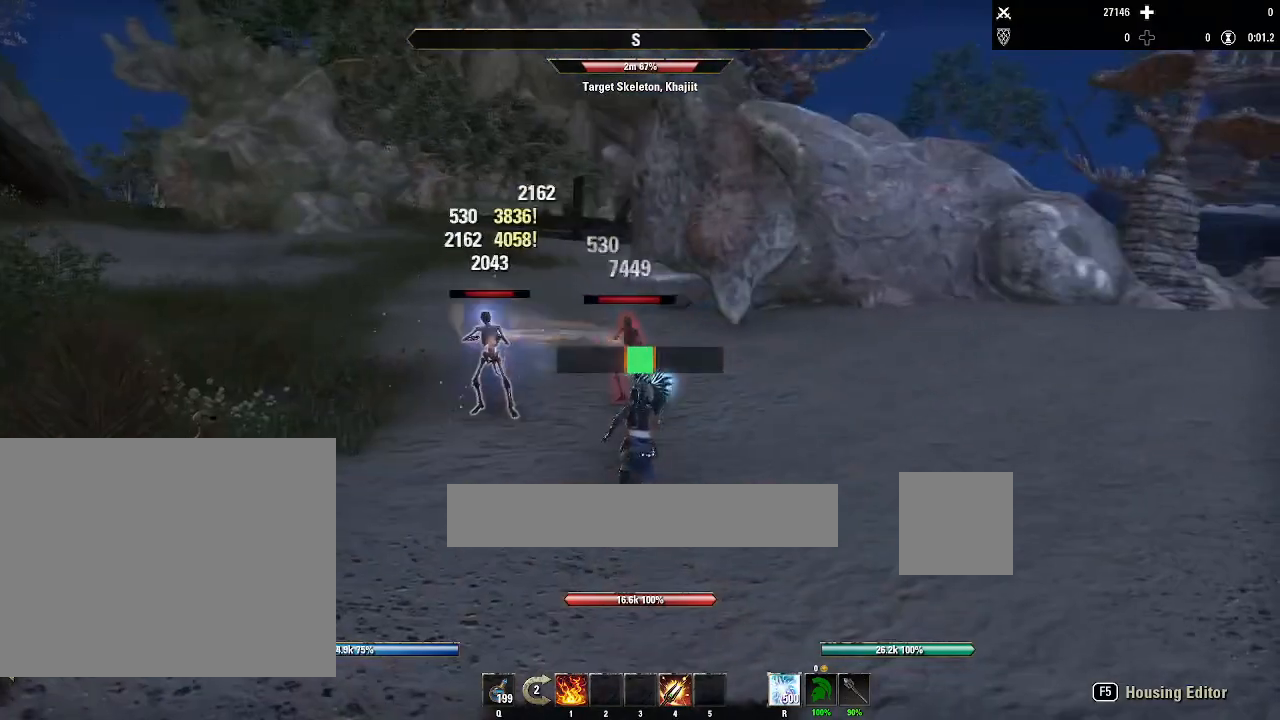
{"keys": ["d"], "mouse": [], "events": [[233, "mouse_left", "down"], [300, "mouse_left", "up"], [400, "4", "down"], [500, "4", "up"], [500, "d", "down"]]}
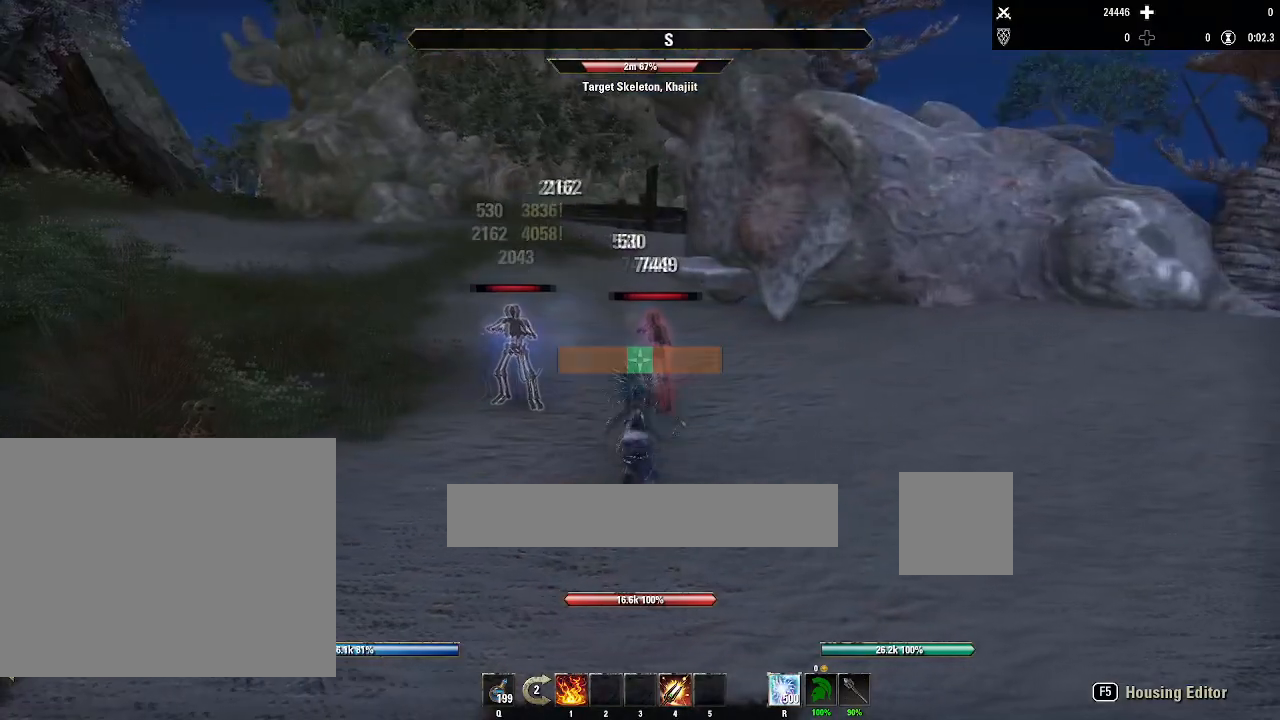
{"keys": [], "mouse": [], "events": [[300, "d", "up"]]}
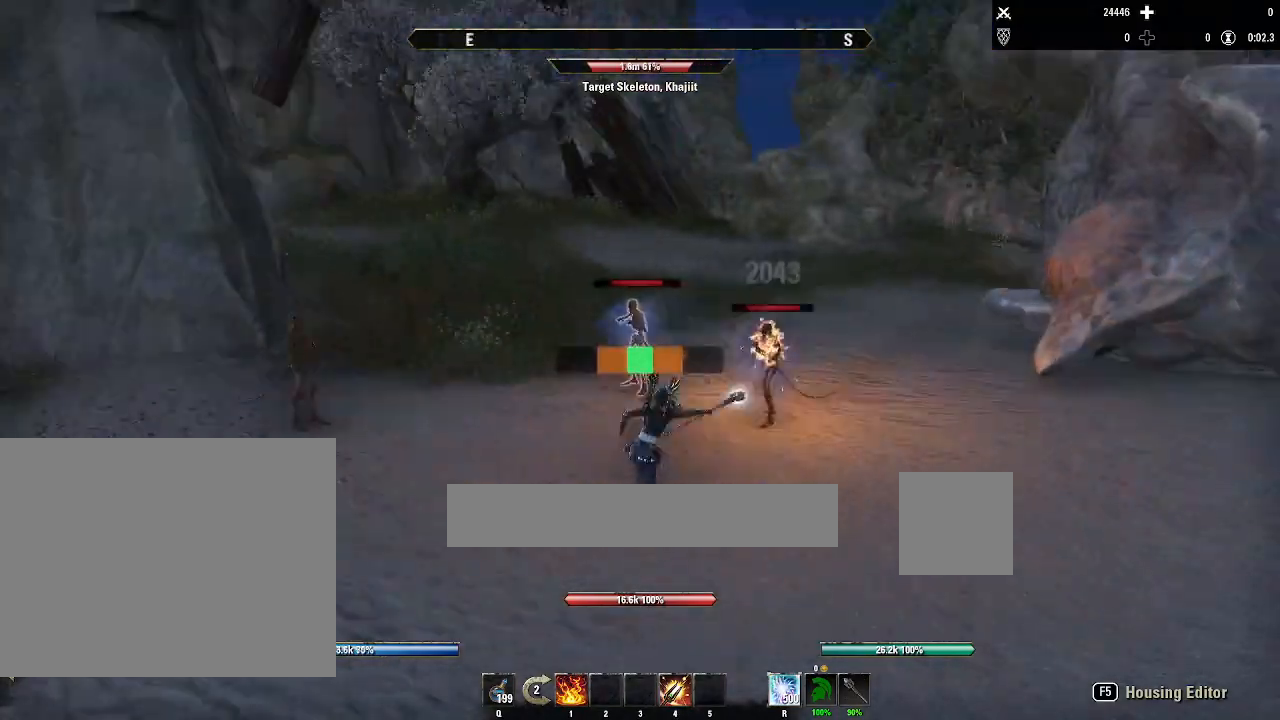
{"keys": ["4"], "mouse": [], "events": [[433, "mouse_left", "down"], [467, "4", "down"], [467, "mouse_left", "up"]]}
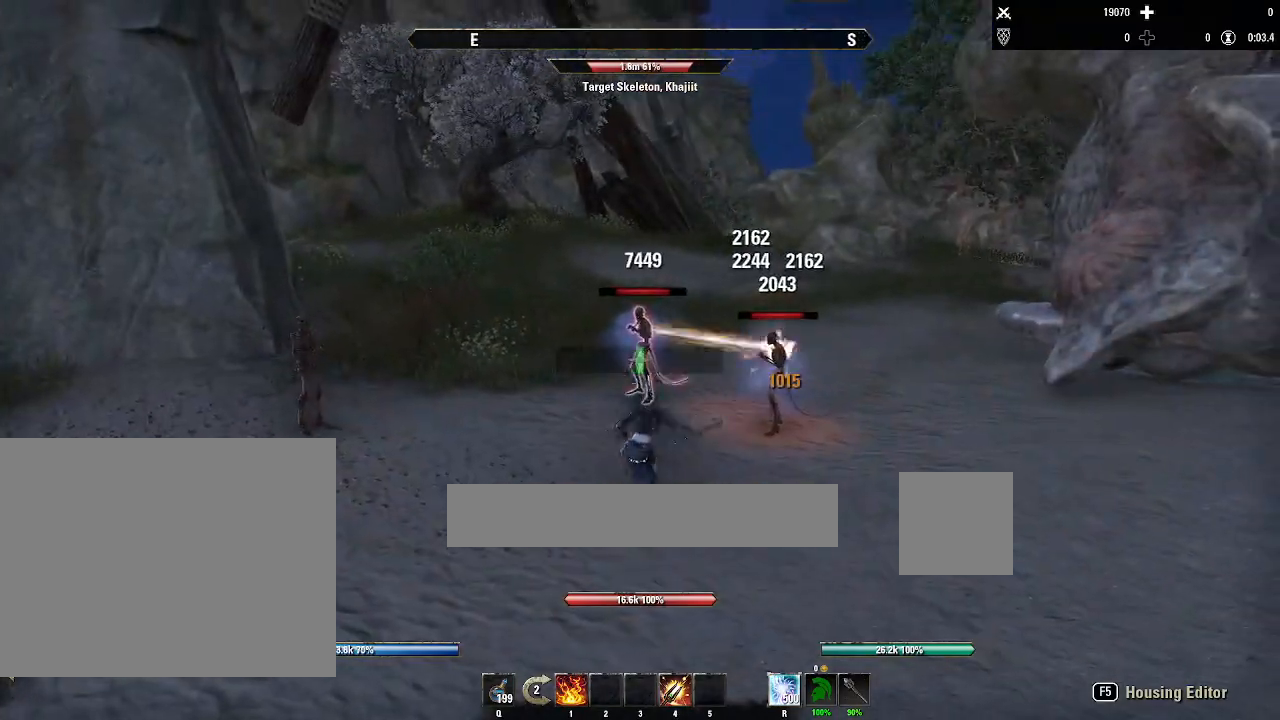
{"keys": [], "mouse": [], "events": [[67, "a", "down"], [100, "4", "up"], [501, "a", "up"]]}
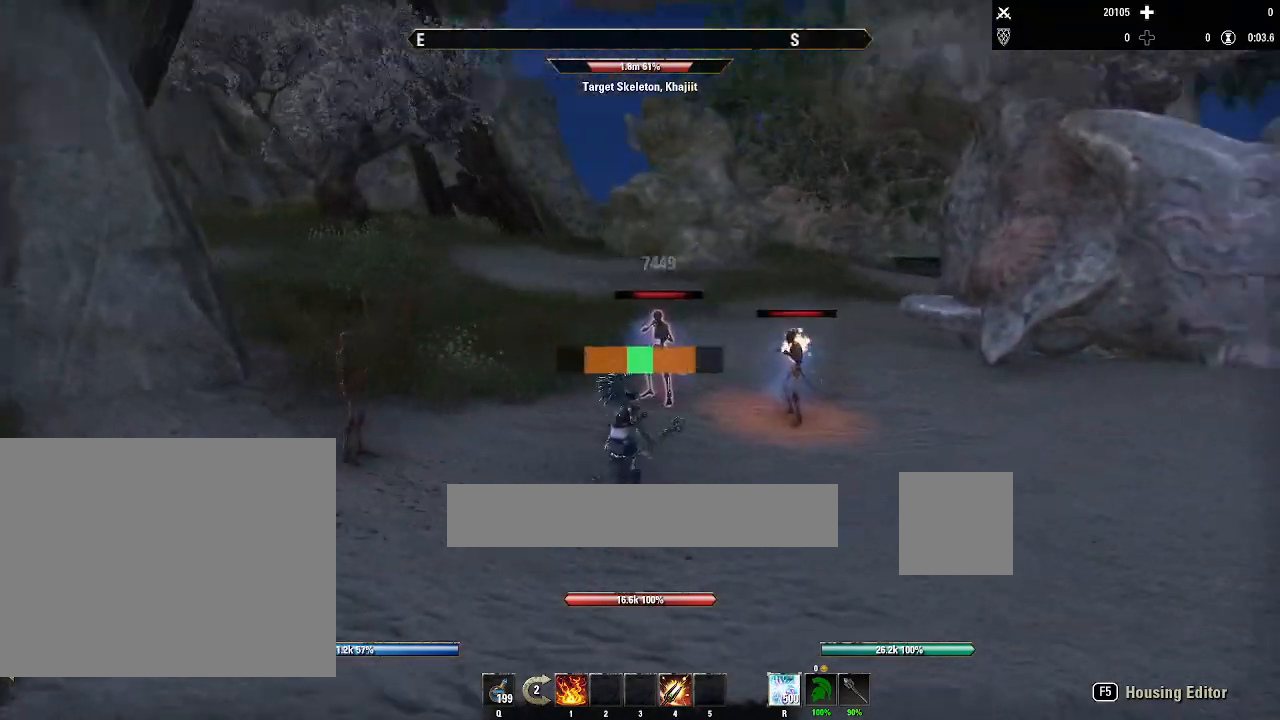
{"keys": ["d", "s"], "mouse": [], "events": [[367, "s", "down"], [500, "d", "down"]]}
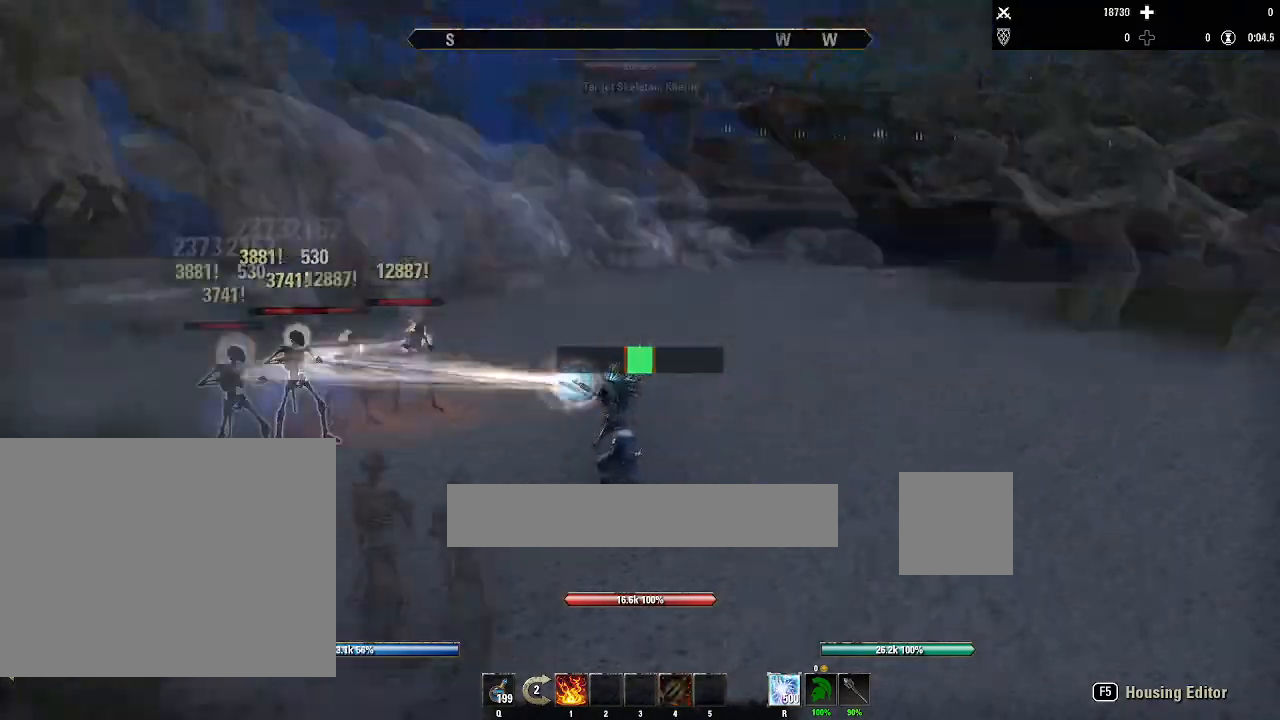
{"keys": ["a"], "mouse": [], "events": [[67, "s", "up"], [200, "w", "down"], [234, "d", "up"], [334, "w", "up"], [434, "a", "down"]]}
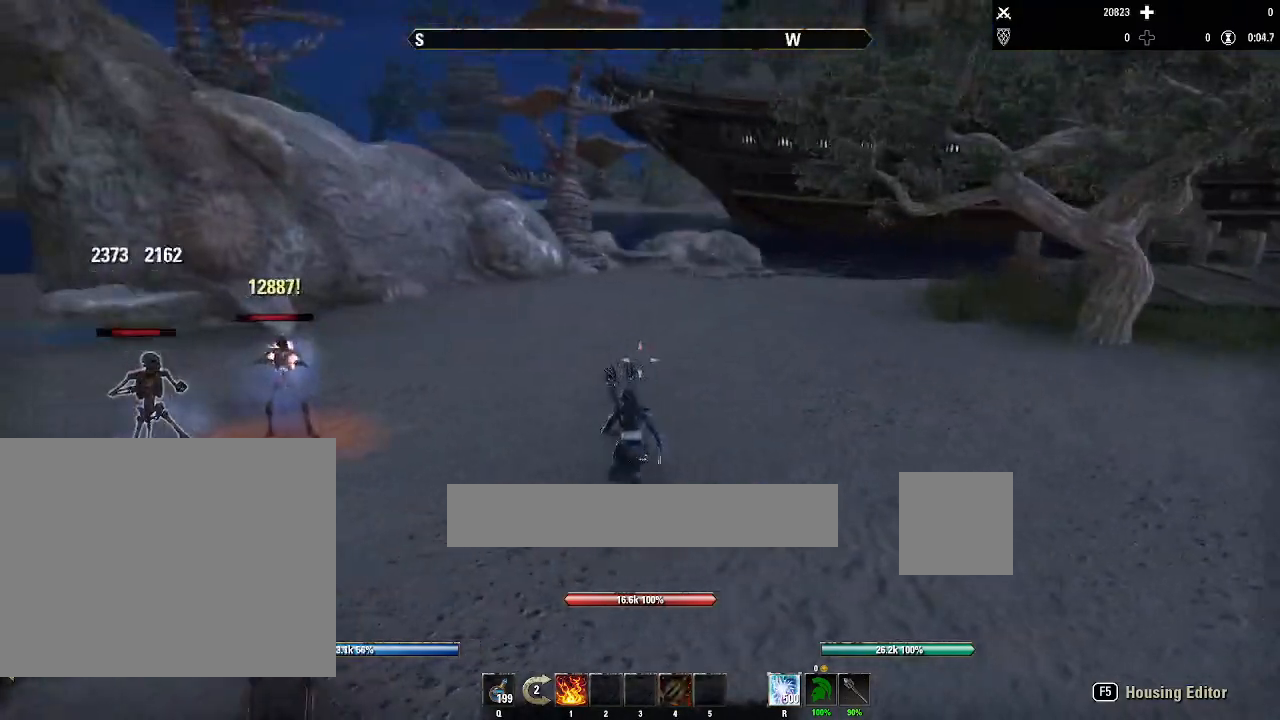
{"keys": [], "mouse": [], "events": [[66, "d", "down"], [133, "d", "up"], [267, "a", "up"], [300, "d", "down"], [367, "a", "down"], [400, "d", "up"], [500, "a", "up"]]}
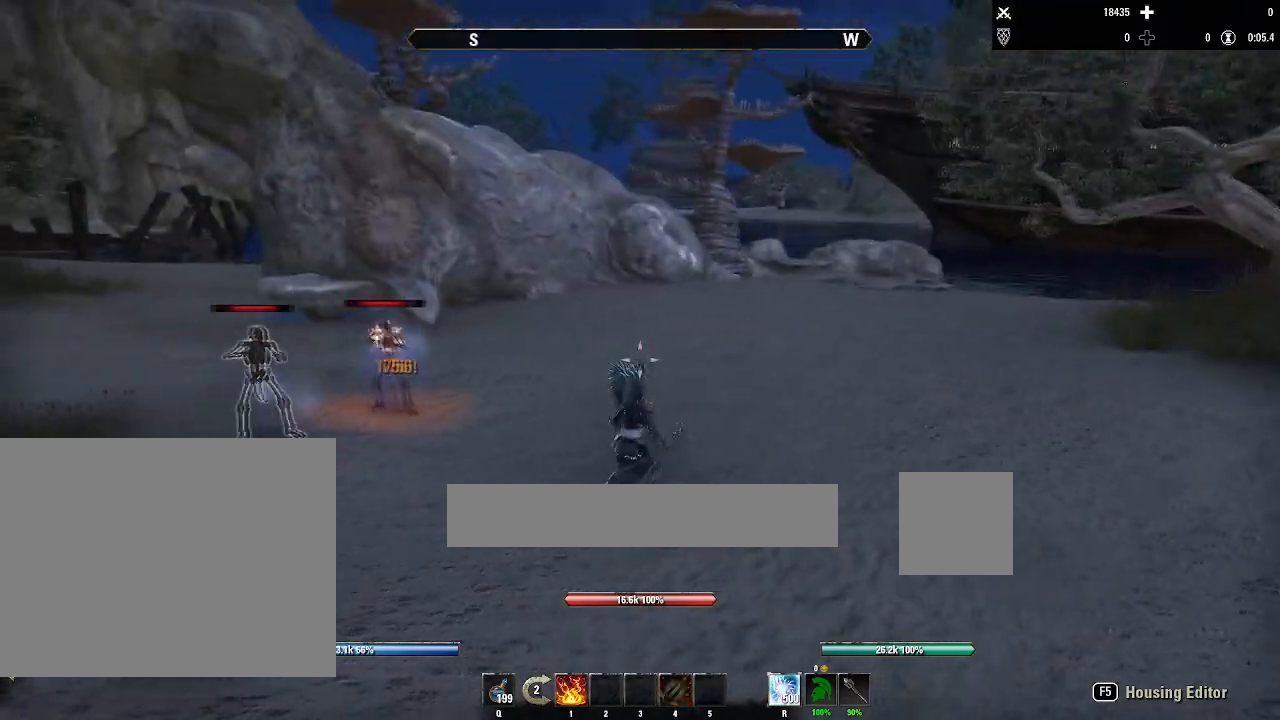
{"keys": [], "mouse": [], "events": [[34, "d", "down"], [100, "d", "up"]]}
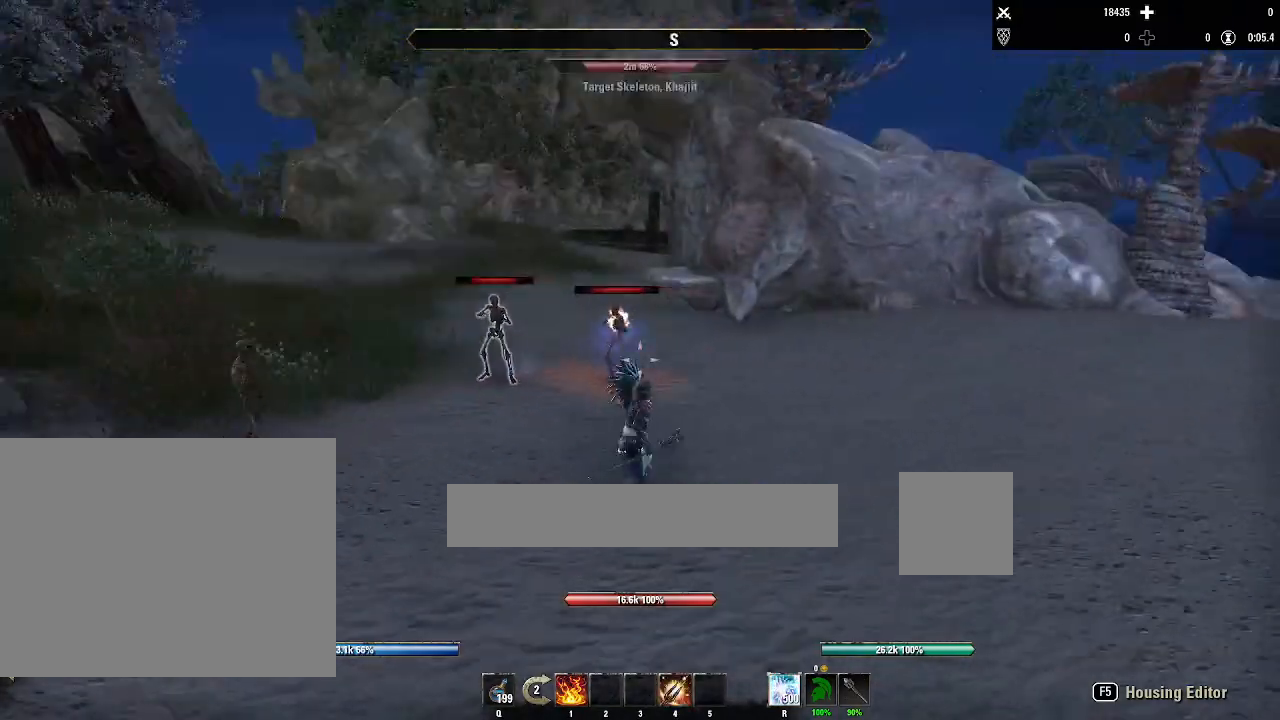
{"keys": [], "mouse": [], "events": [[33, "w", "down"], [367, "w", "up"]]}
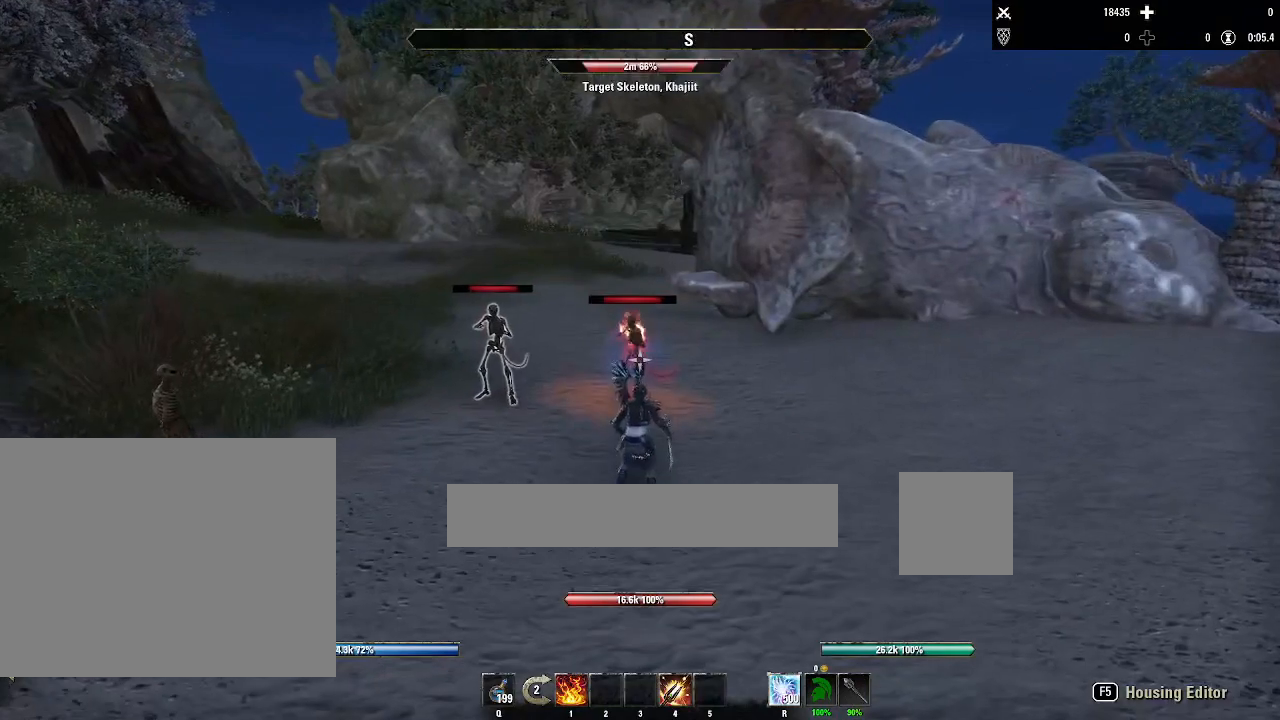
{"keys": ["s"], "mouse": [], "events": [[134, "mouse_wheel", "down"], [234, "mouse_wheel", "up"], [234, "s", "down"]]}